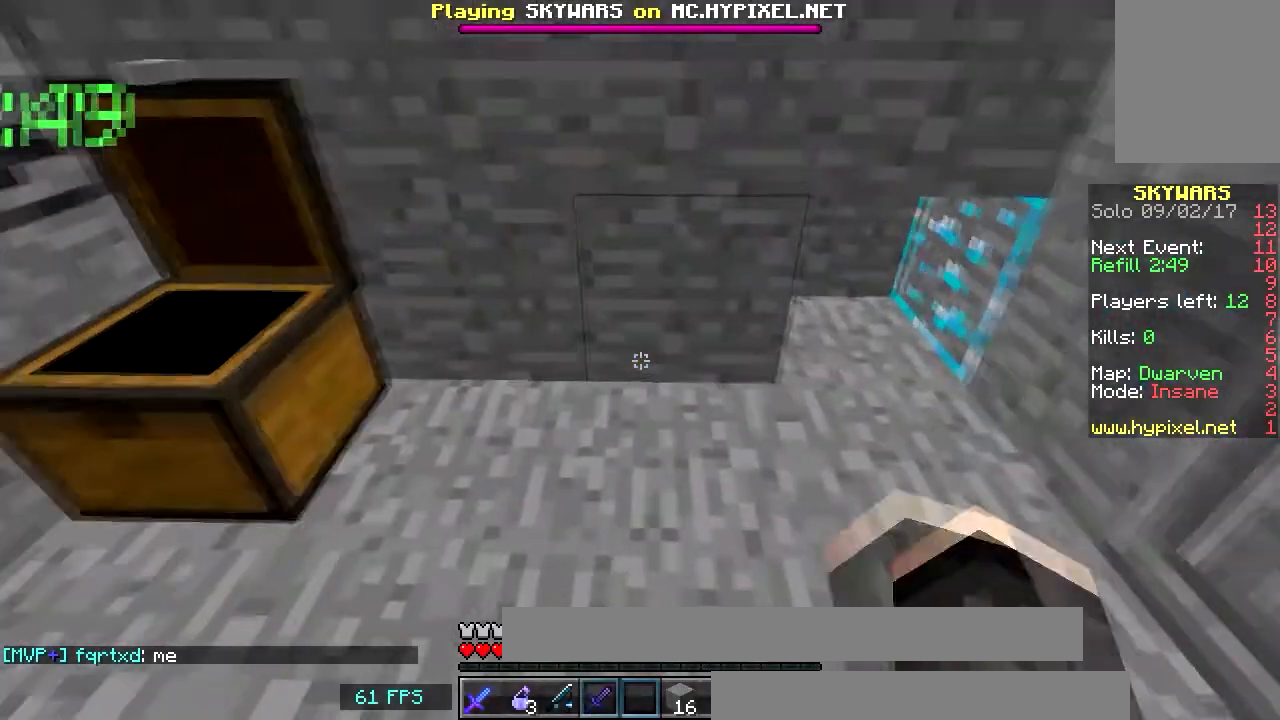
Gameplay with keyboard and mouse; each line is a JSON object with the keys and mouse buttons held at the frame after it. "events" lists presses ("down") and releases ("up") of "a", "d", "s", "w", "mouse_left" and "mouse_right" between this image and that frame as [ms after this image, input, new state], when the widget could be followed in between. "mouse_left", "mouse_right" = the "left", "right" buttons of the "mouse" list. No other keys are recorded. Fast repeated clicks can show as one long hold. Mouse movement is not recorded.
{"keys": ["w"], "mouse": [], "events": [[300, "d", "down"], [367, "w", "down"], [501, "d", "up"]]}
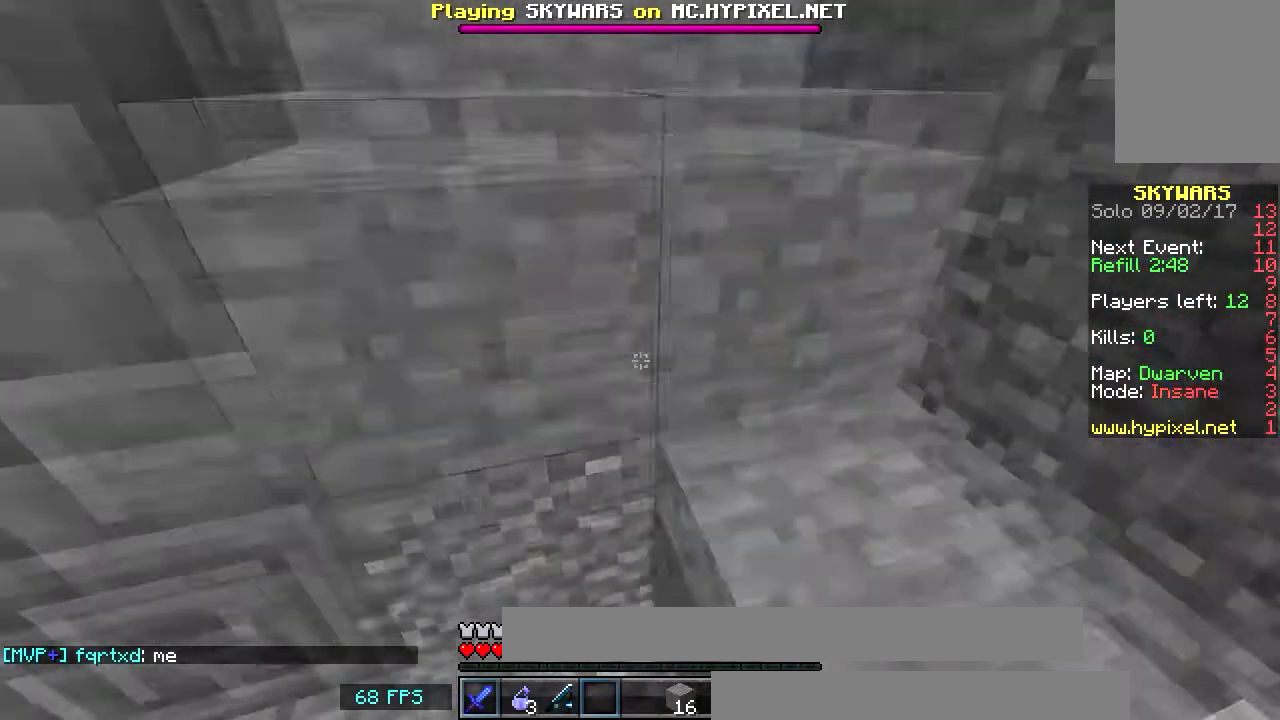
{"keys": ["w"], "mouse": [], "events": [[200, "d", "down"], [433, "d", "up"]]}
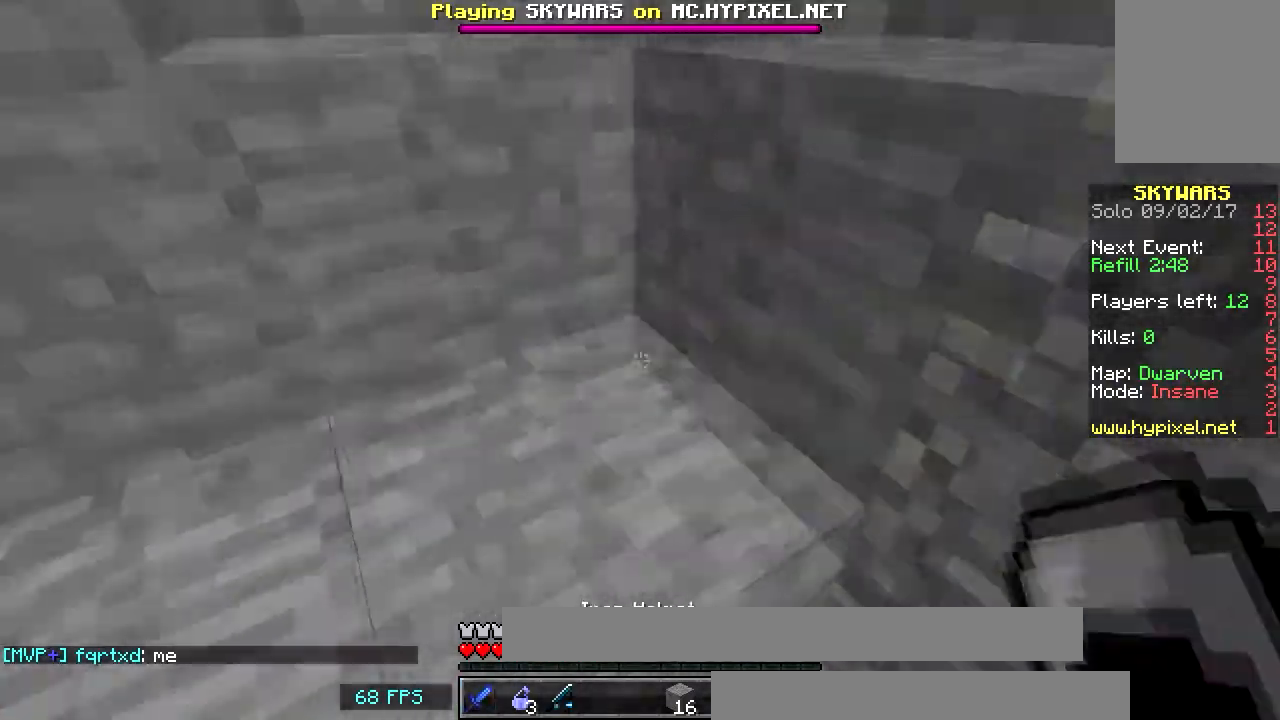
{"keys": ["w"], "mouse": ["left"], "events": [[117, "a", "down"], [167, "mouse_right", "down"], [217, "mouse_left", "down"], [267, "a", "up"], [300, "mouse_right", "up"], [401, "mouse_left", "up"], [501, "mouse_left", "down"]]}
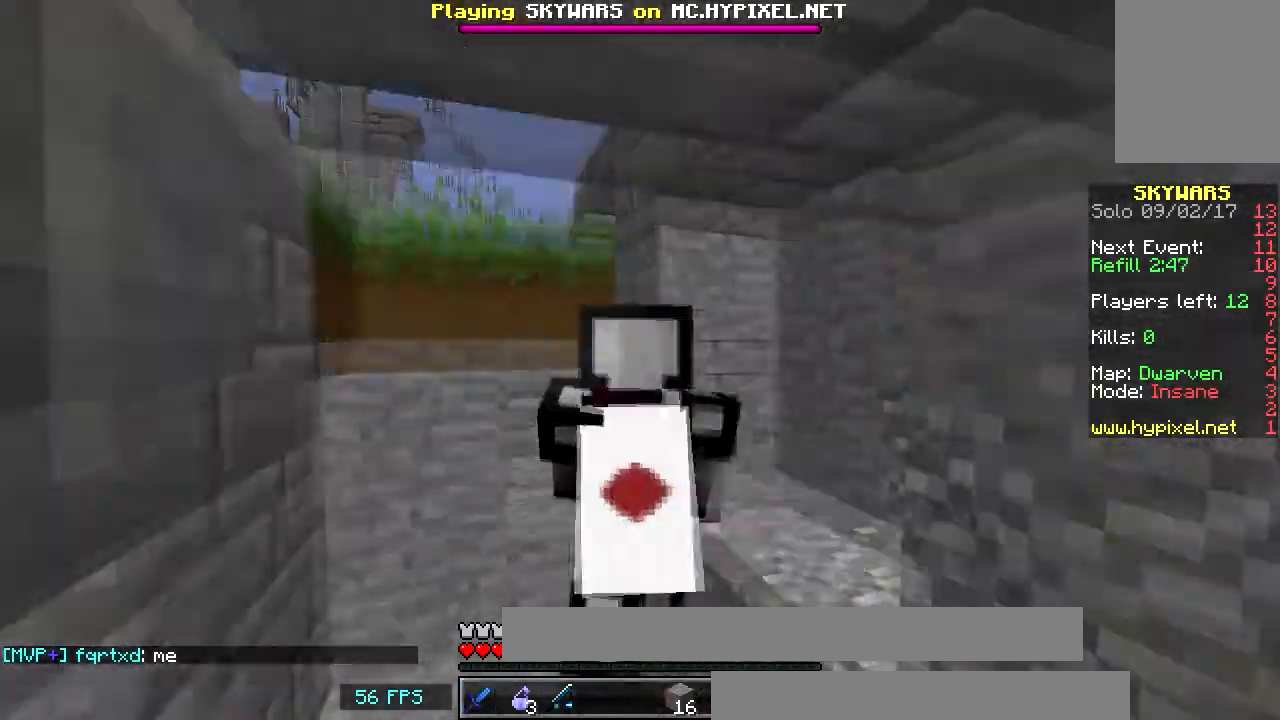
{"keys": ["a"], "mouse": ["left"], "events": [[66, "a", "down"], [116, "mouse_left", "up"], [417, "mouse_left", "down"], [433, "w", "up"]]}
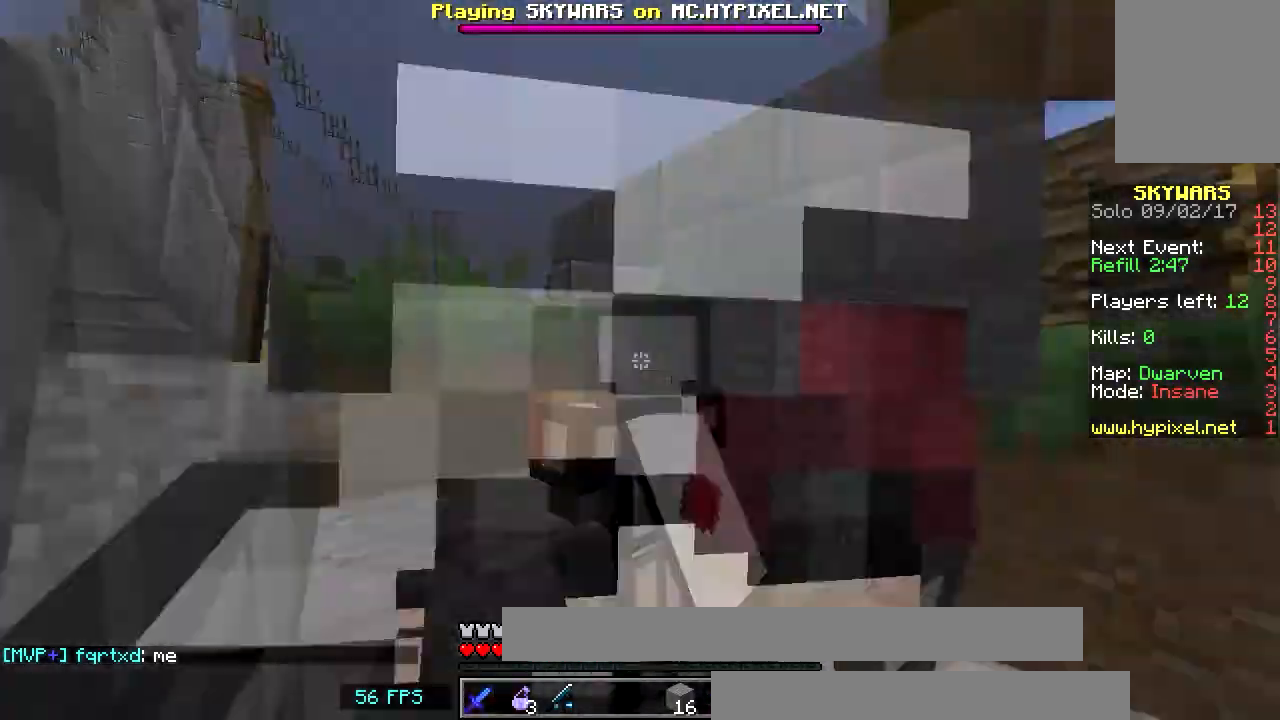
{"keys": ["a", "w"], "mouse": ["left"], "events": [[34, "a", "up"], [101, "a", "down"], [101, "mouse_left", "up"], [201, "mouse_left", "down"], [201, "s", "down"], [284, "s", "up"], [334, "mouse_left", "up"], [434, "mouse_left", "down"], [434, "w", "down"]]}
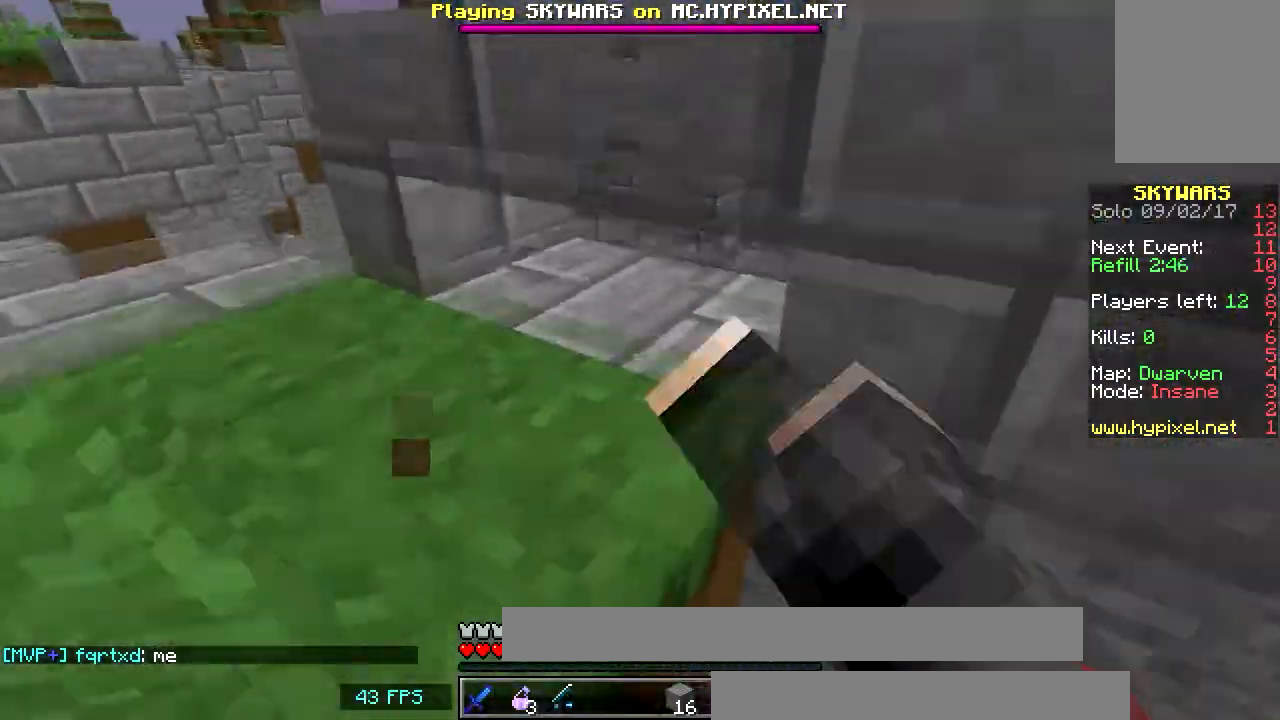
{"keys": ["w"], "mouse": [], "events": [[33, "a", "up"], [33, "mouse_left", "up"], [183, "mouse_left", "down"], [334, "mouse_left", "up"]]}
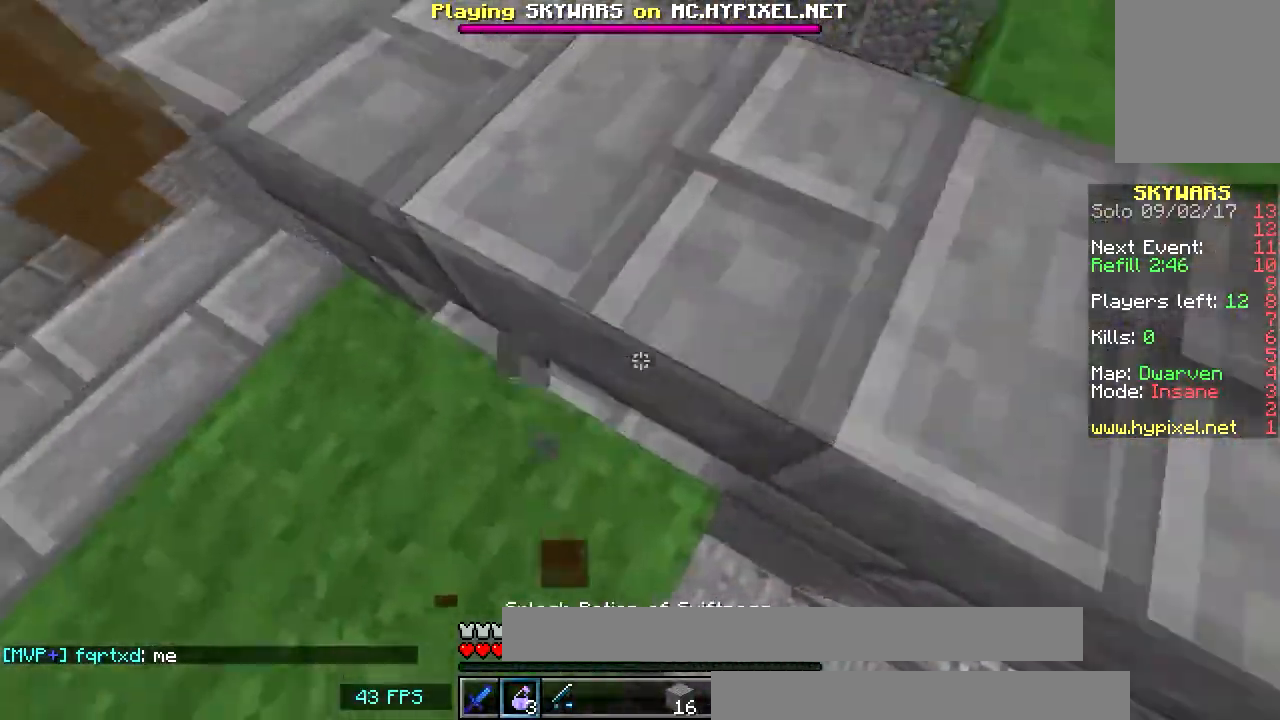
{"keys": [], "mouse": [], "events": [[34, "w", "up"], [234, "mouse_right", "down"], [384, "mouse_right", "up"]]}
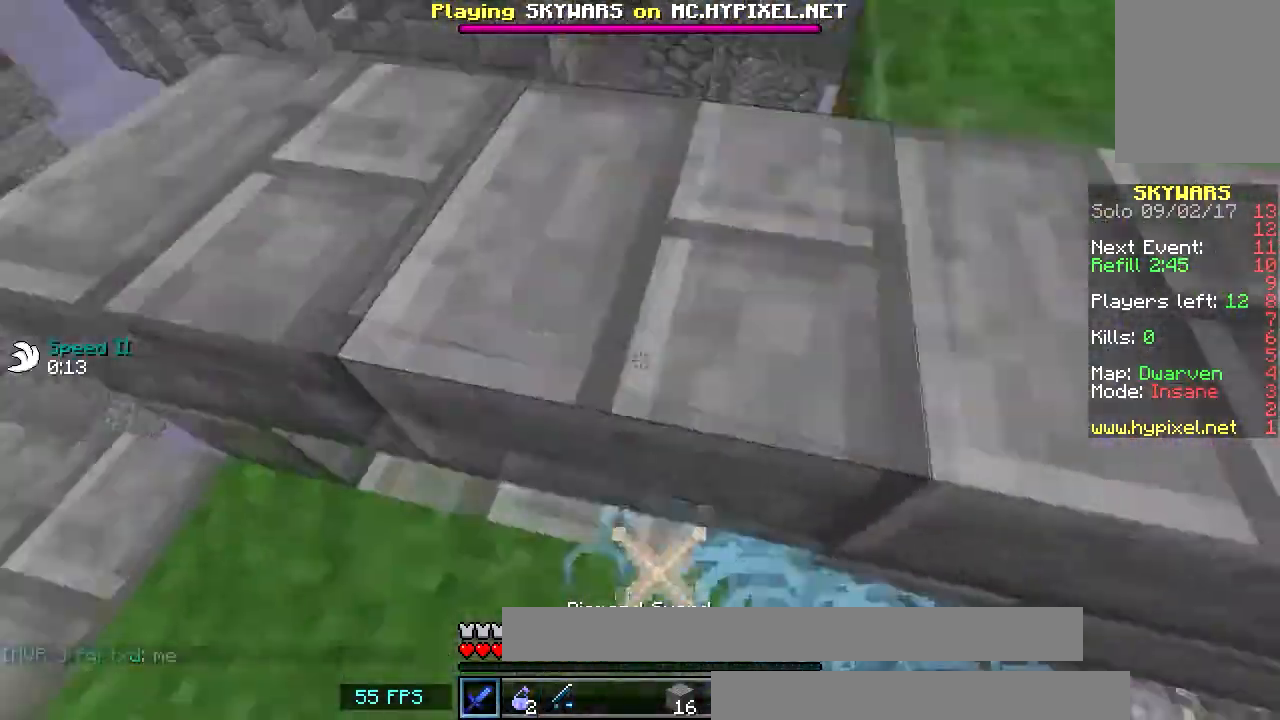
{"keys": ["d", "w"], "mouse": [], "events": [[100, "w", "down"], [350, "d", "down"]]}
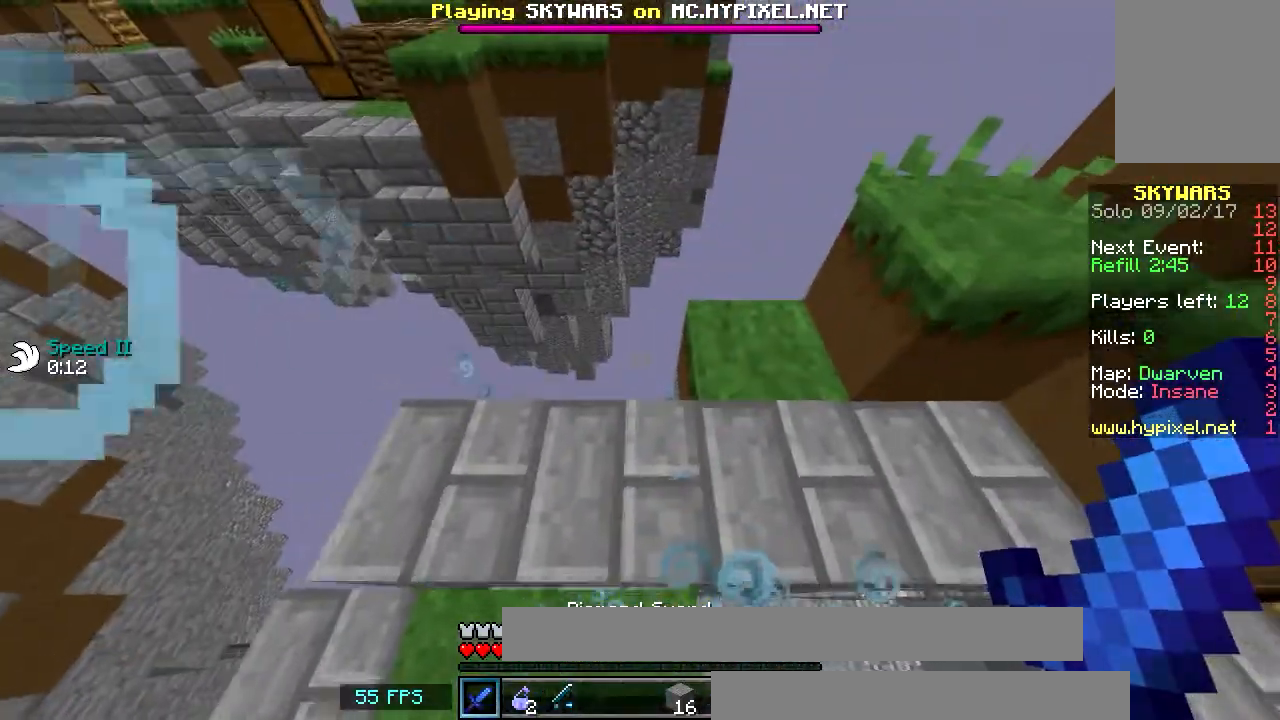
{"keys": ["d"], "mouse": [], "events": [[434, "w", "up"]]}
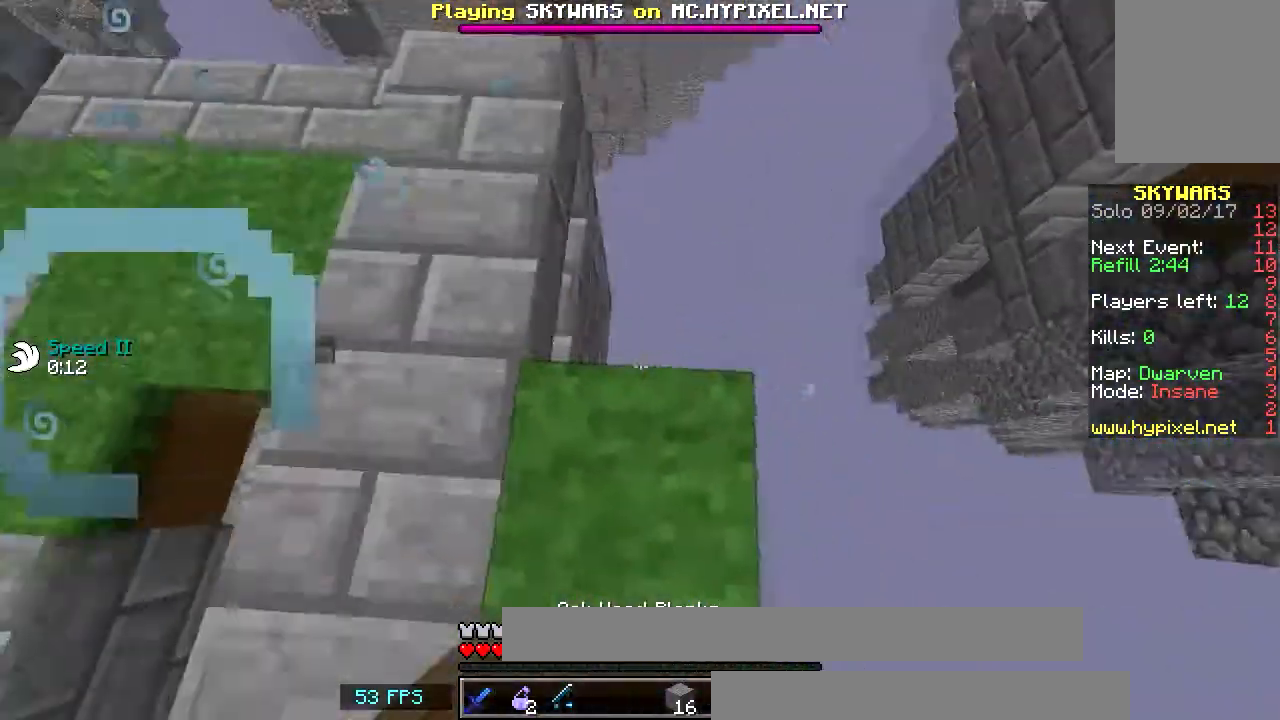
{"keys": ["d", "s"], "mouse": ["right"], "events": [[33, "mouse_left", "down"], [33, "s", "down"], [200, "mouse_left", "up"], [434, "mouse_right", "down"]]}
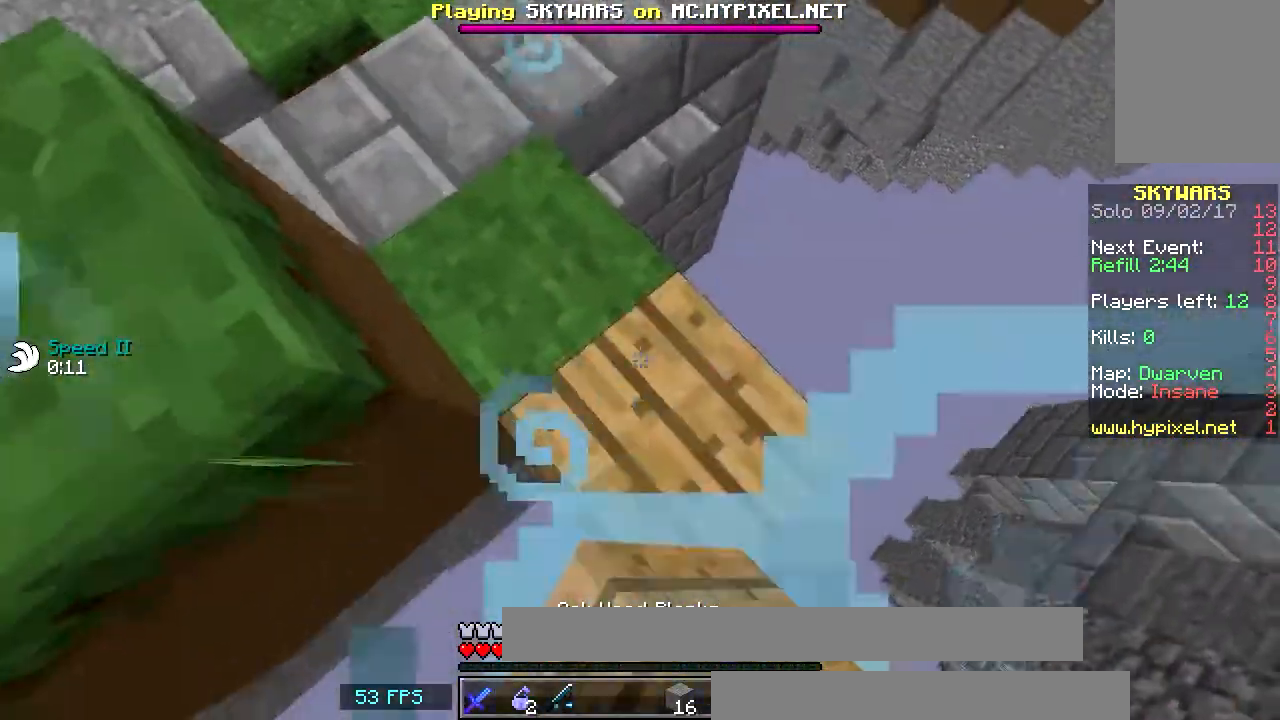
{"keys": ["d", "s"], "mouse": [], "events": [[34, "mouse_right", "up"], [401, "mouse_right", "down"], [501, "mouse_right", "up"]]}
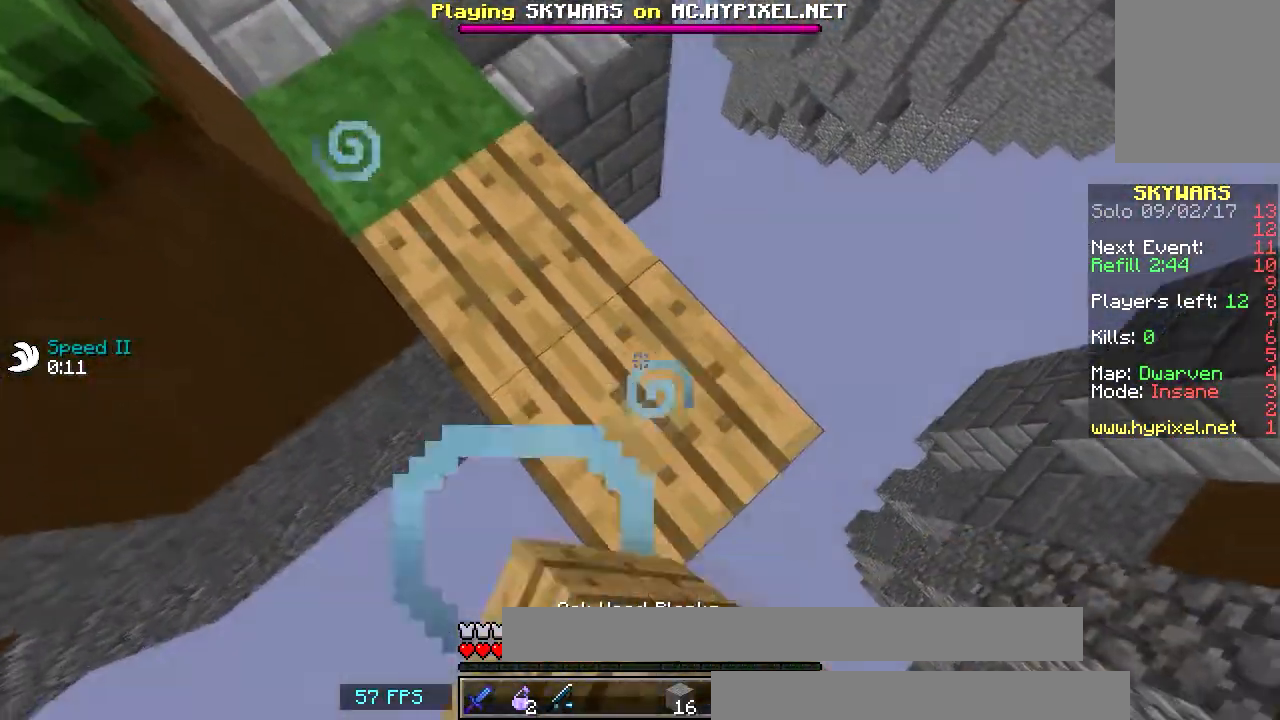
{"keys": ["a"], "mouse": [], "events": [[300, "mouse_right", "down"], [350, "a", "down"], [350, "d", "up"], [350, "s", "up"], [400, "mouse_right", "up"]]}
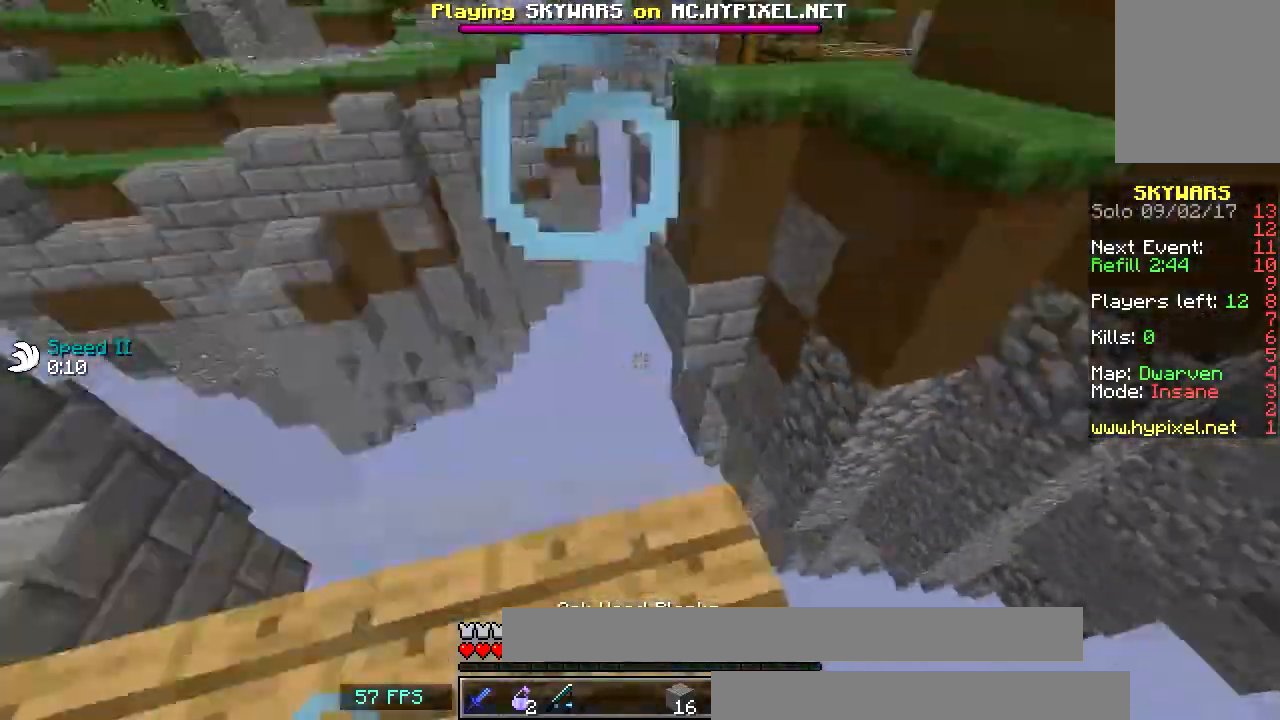
{"keys": [], "mouse": ["right"], "events": [[34, "mouse_left", "down"], [151, "mouse_left", "up"], [201, "s", "down"], [334, "a", "up"], [401, "s", "up"], [434, "mouse_right", "down"]]}
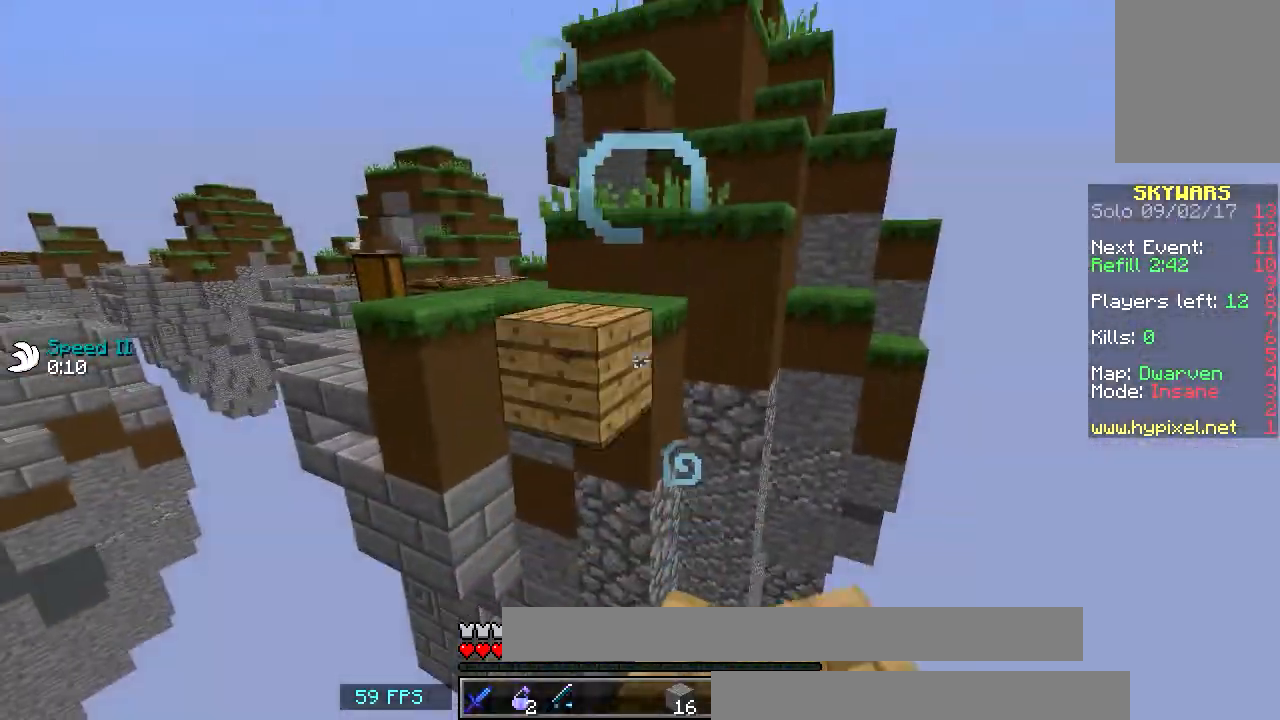
{"keys": ["s"], "mouse": ["right"], "events": [[33, "mouse_right", "up"], [100, "mouse_right", "down"], [100, "s", "down"], [200, "mouse_right", "up"], [250, "a", "down"], [250, "mouse_right", "down"], [350, "mouse_right", "up"], [400, "mouse_right", "down"], [434, "a", "up"]]}
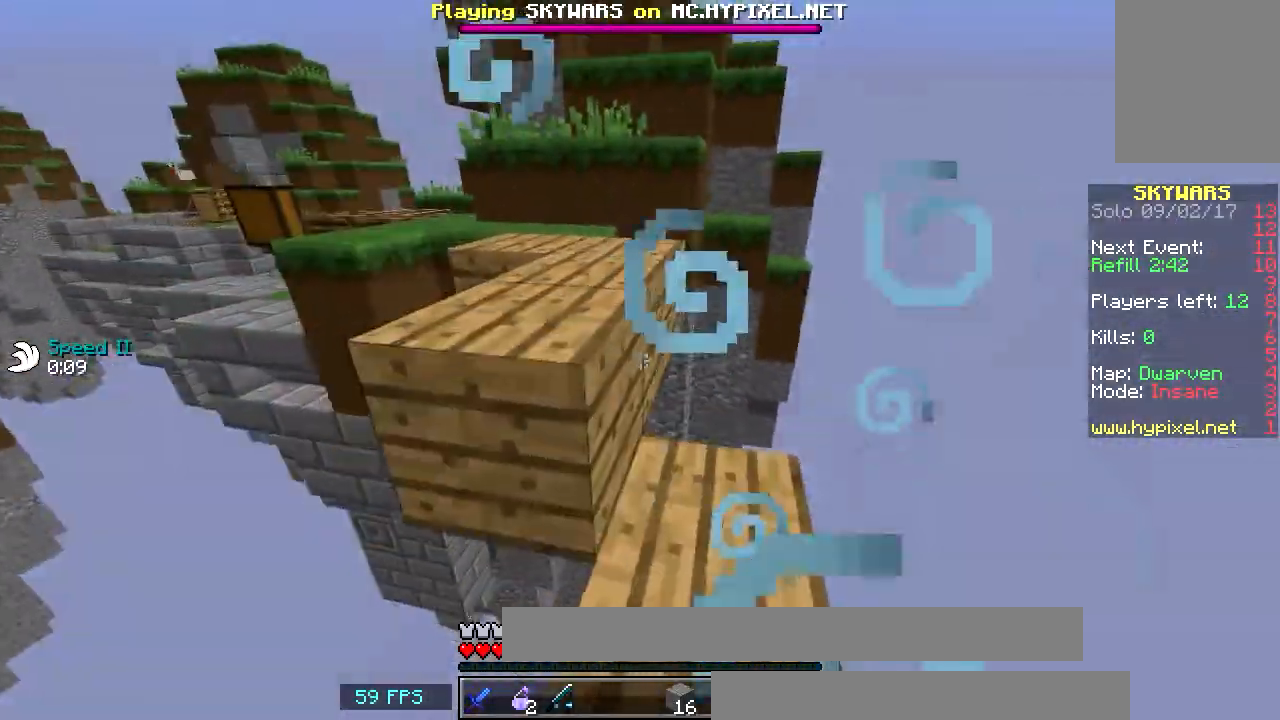
{"keys": ["w"], "mouse": [], "events": [[34, "mouse_right", "up"], [101, "s", "up"], [334, "w", "down"]]}
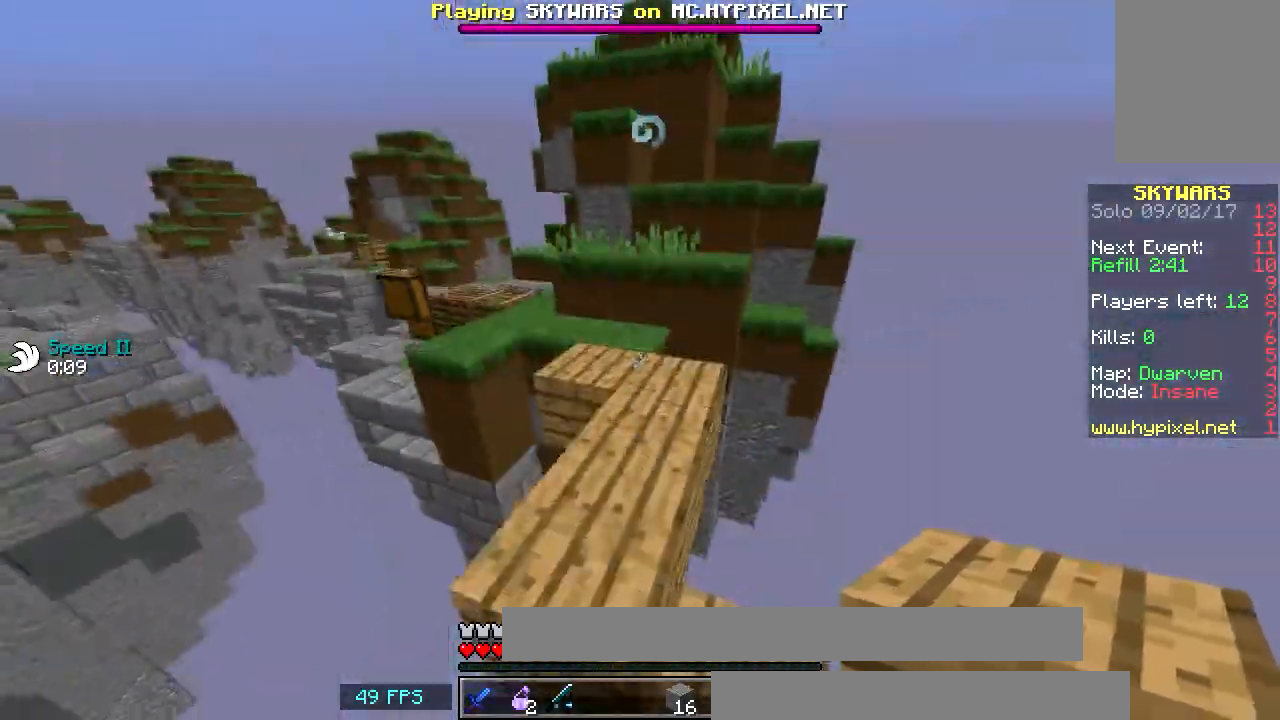
{"keys": ["w"], "mouse": [], "events": []}
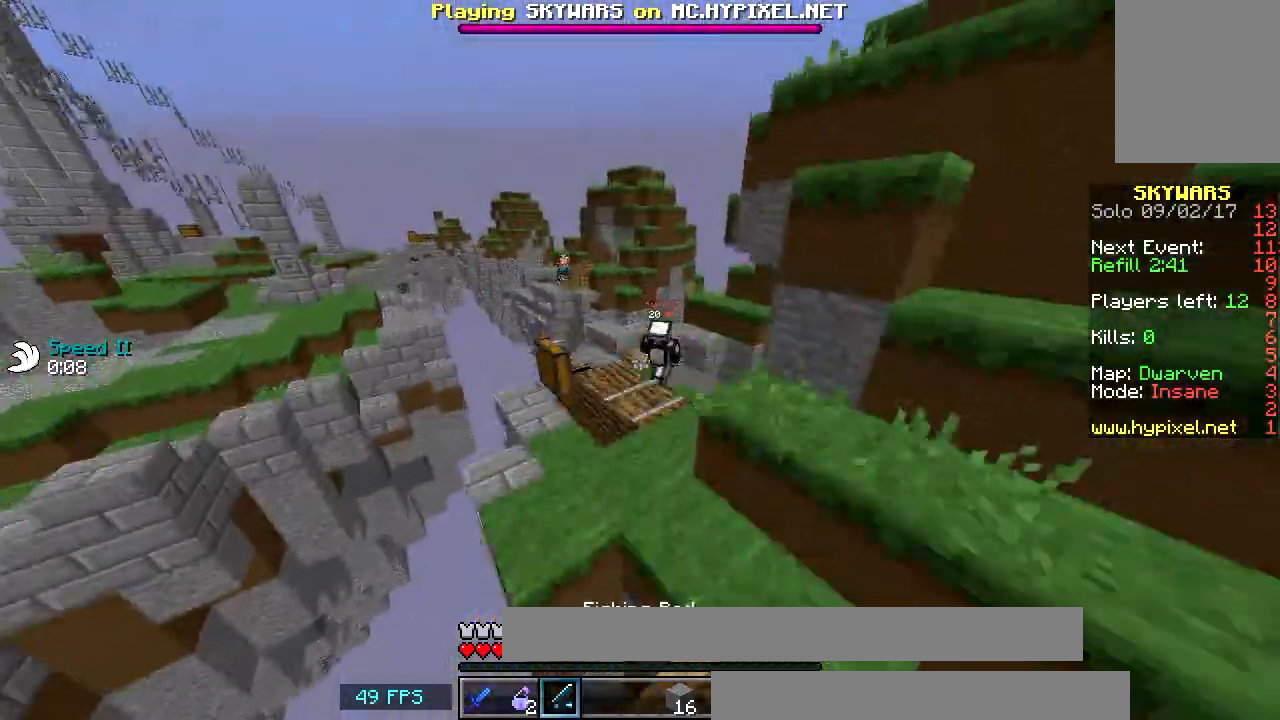
{"keys": ["d", "w"], "mouse": ["left"], "events": [[217, "mouse_right", "down"], [351, "d", "down"], [351, "mouse_right", "up"], [468, "mouse_left", "down"]]}
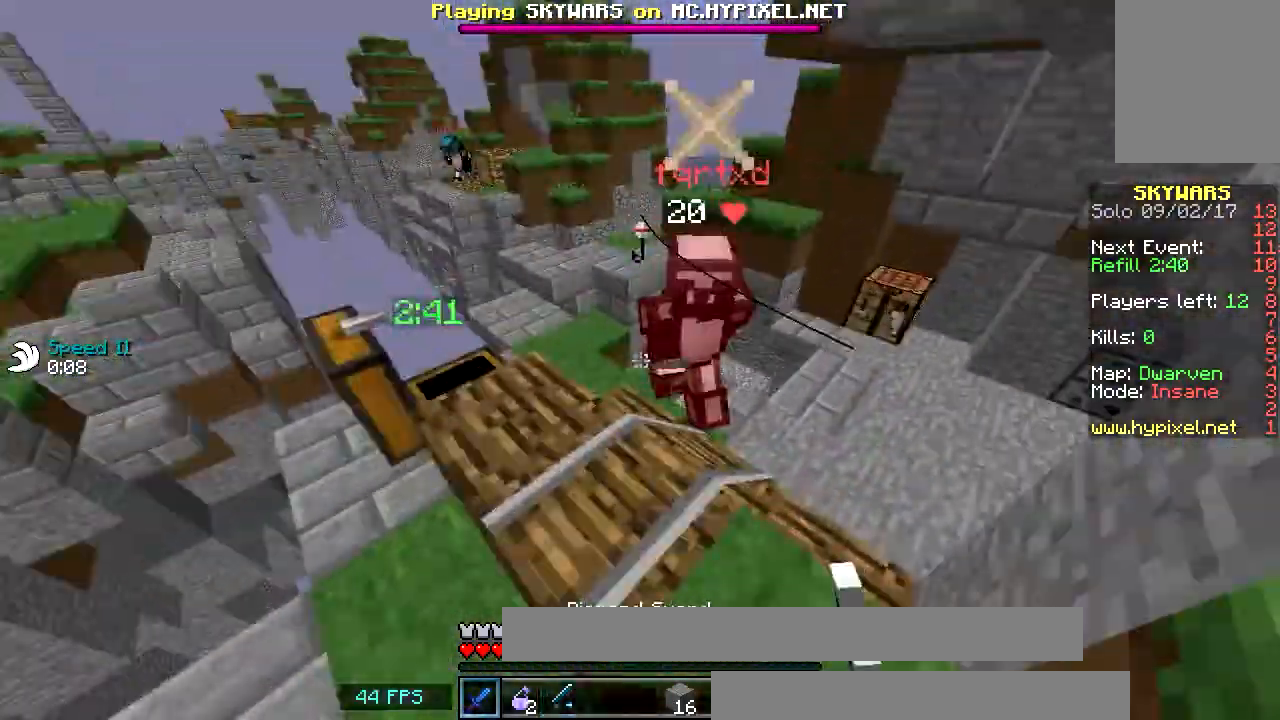
{"keys": ["w"], "mouse": ["left"], "events": [[100, "mouse_left", "up"], [133, "mouse_left", "down"], [250, "mouse_left", "up"], [284, "mouse_left", "down"], [400, "d", "up"], [400, "mouse_left", "up"], [450, "mouse_left", "down"]]}
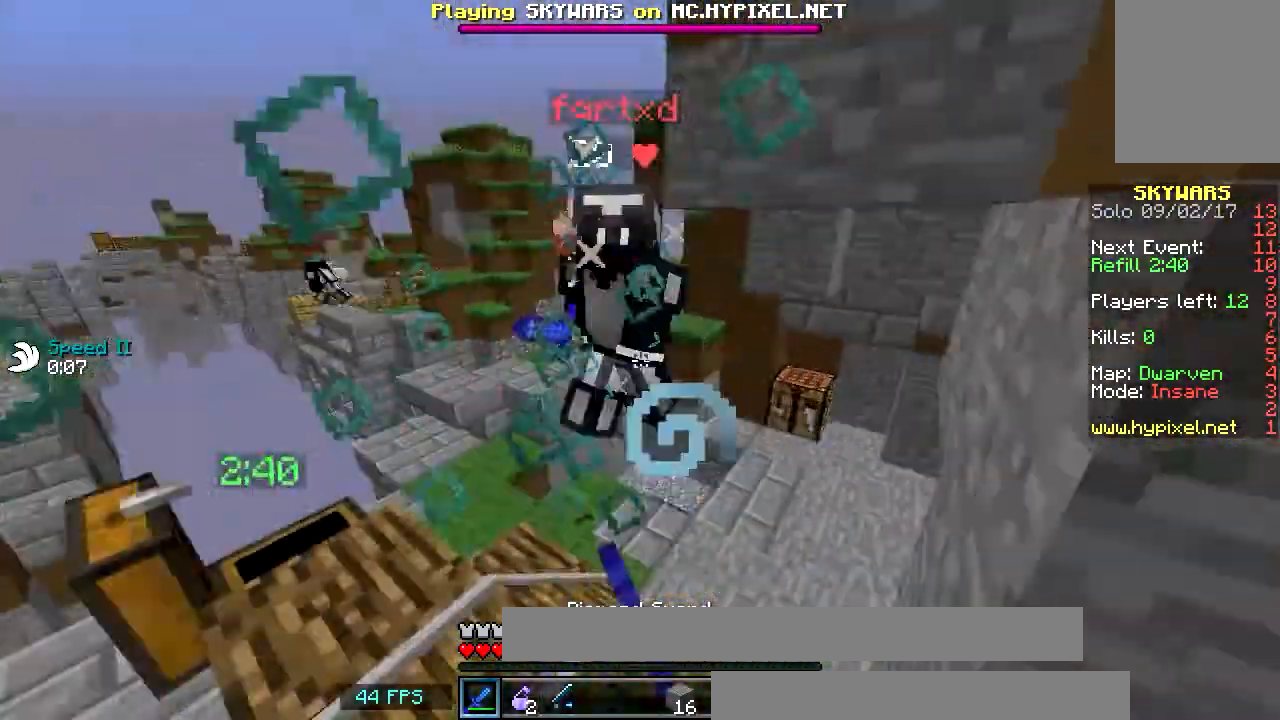
{"keys": ["d", "w"], "mouse": ["left"], "events": [[51, "mouse_left", "up"], [84, "mouse_left", "down"], [384, "d", "down"], [401, "mouse_left", "up"], [451, "mouse_left", "down"]]}
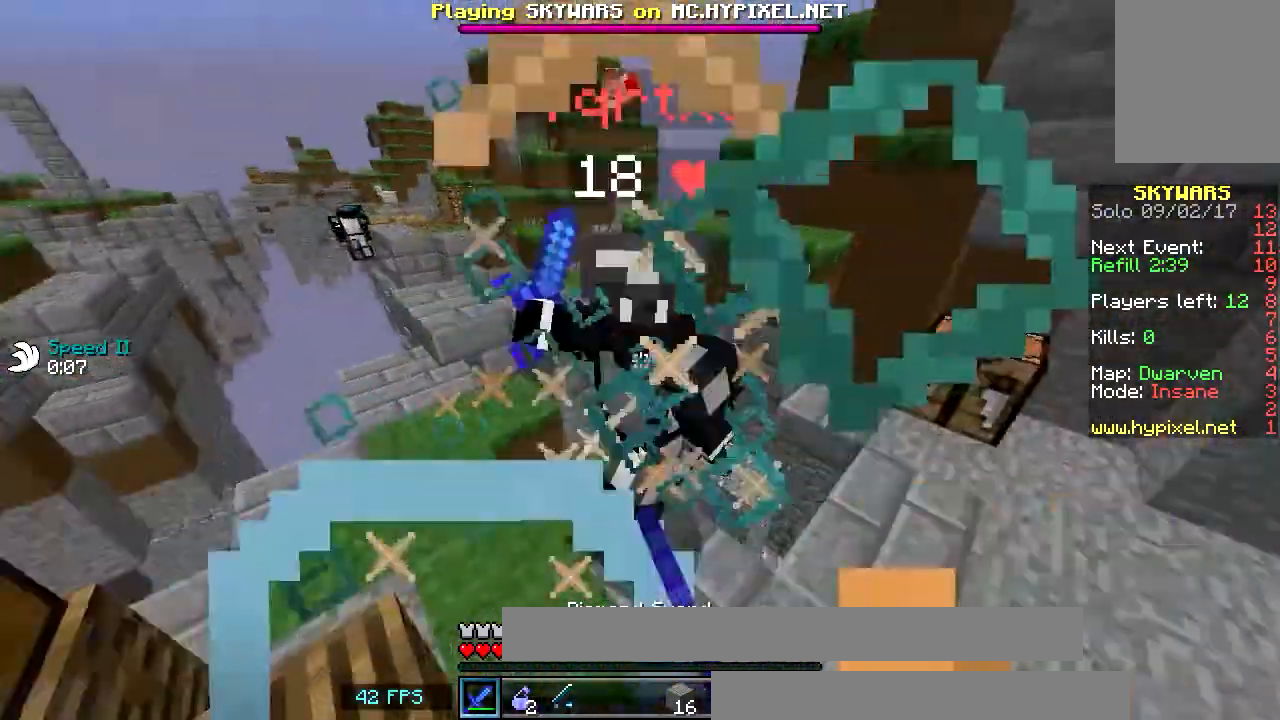
{"keys": ["a", "w"], "mouse": ["left"], "events": [[200, "w", "up"], [334, "d", "up"], [384, "a", "down"], [384, "w", "down"]]}
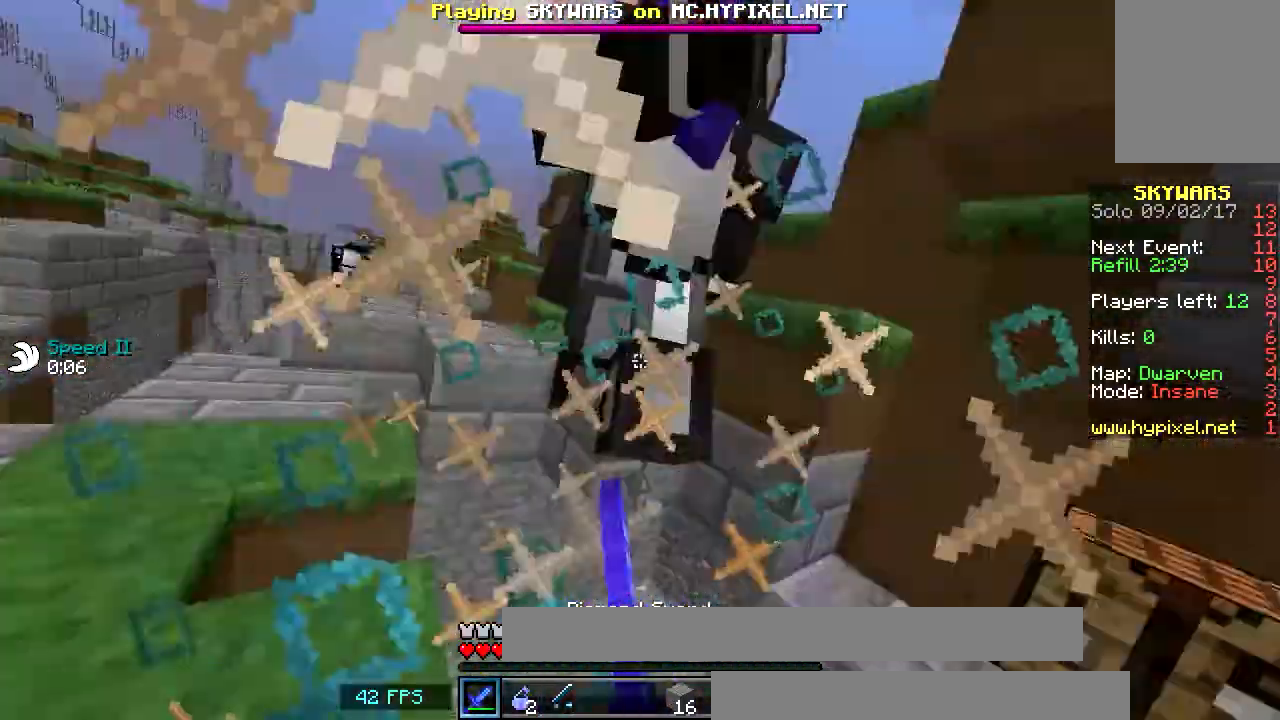
{"keys": ["a", "w"], "mouse": ["left"], "events": [[101, "mouse_left", "up"], [134, "mouse_left", "down"], [134, "w", "up"], [334, "a", "up"], [334, "w", "down"], [434, "a", "down"]]}
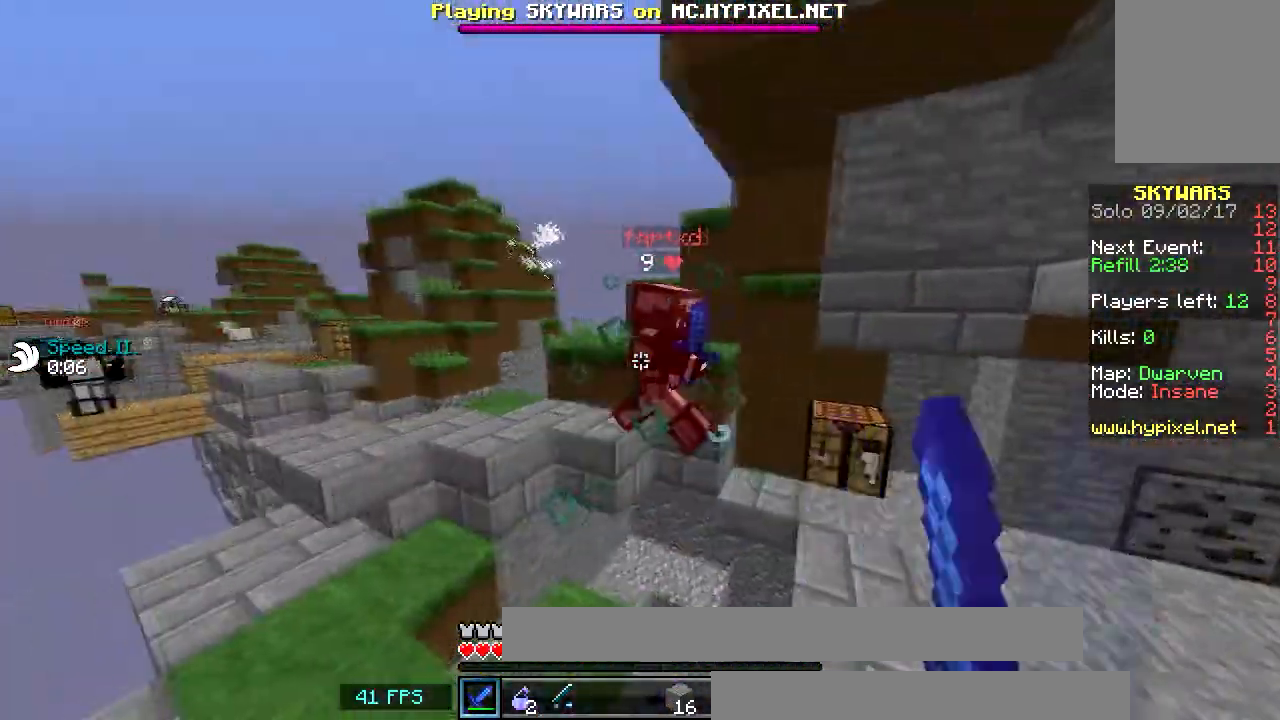
{"keys": ["a", "w"], "mouse": [], "events": [[150, "mouse_left", "up"], [183, "mouse_left", "down"], [250, "a", "up"], [300, "mouse_left", "up"], [384, "mouse_left", "down"], [450, "a", "down"], [500, "mouse_left", "up"]]}
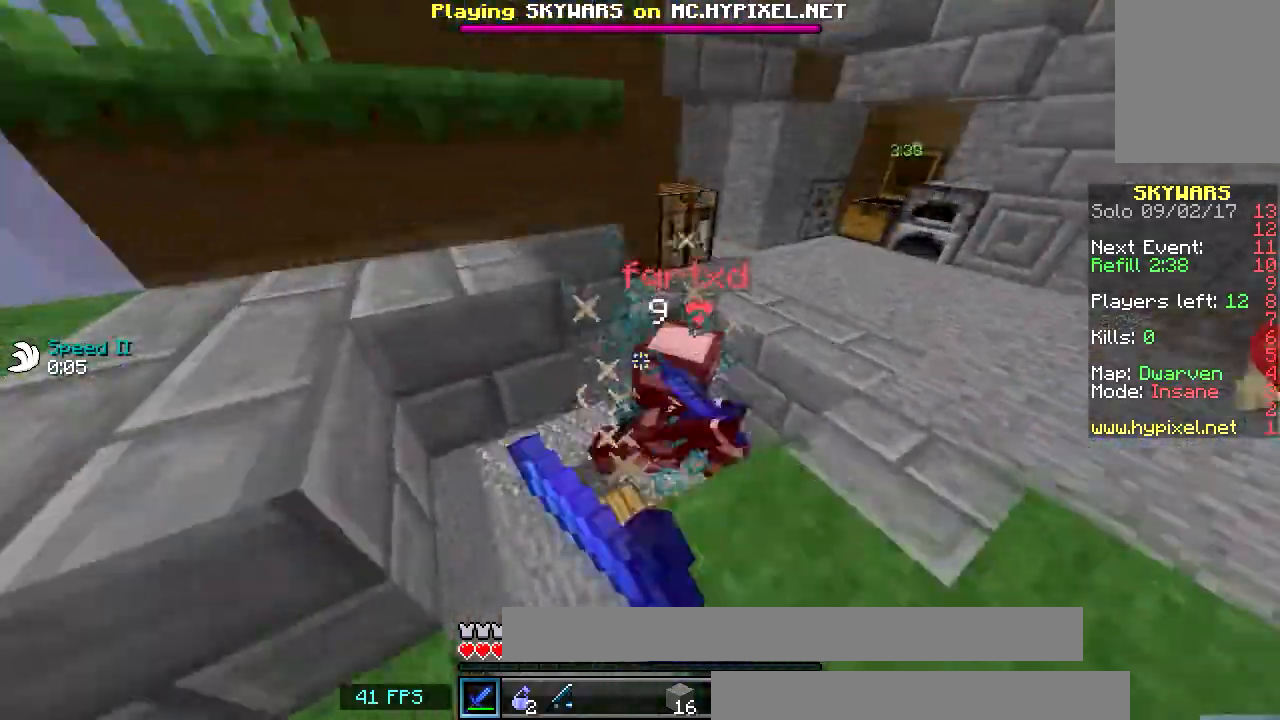
{"keys": [], "mouse": ["left"], "events": [[84, "mouse_left", "down"], [117, "a", "up"], [201, "mouse_left", "up"], [234, "mouse_left", "down"], [284, "a", "down"], [401, "mouse_left", "up"], [434, "mouse_left", "down"], [434, "w", "up"], [484, "a", "up"]]}
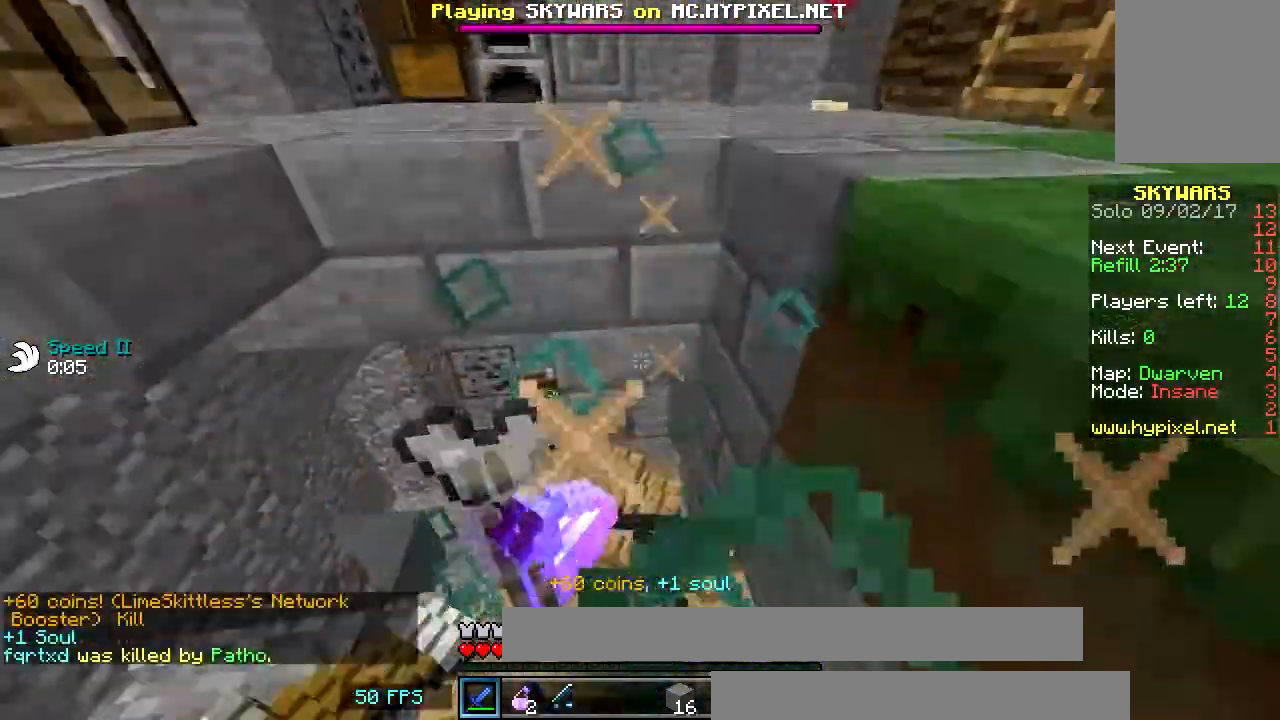
{"keys": [], "mouse": [], "events": [[184, "a", "down"], [234, "mouse_left", "up"], [434, "a", "up"]]}
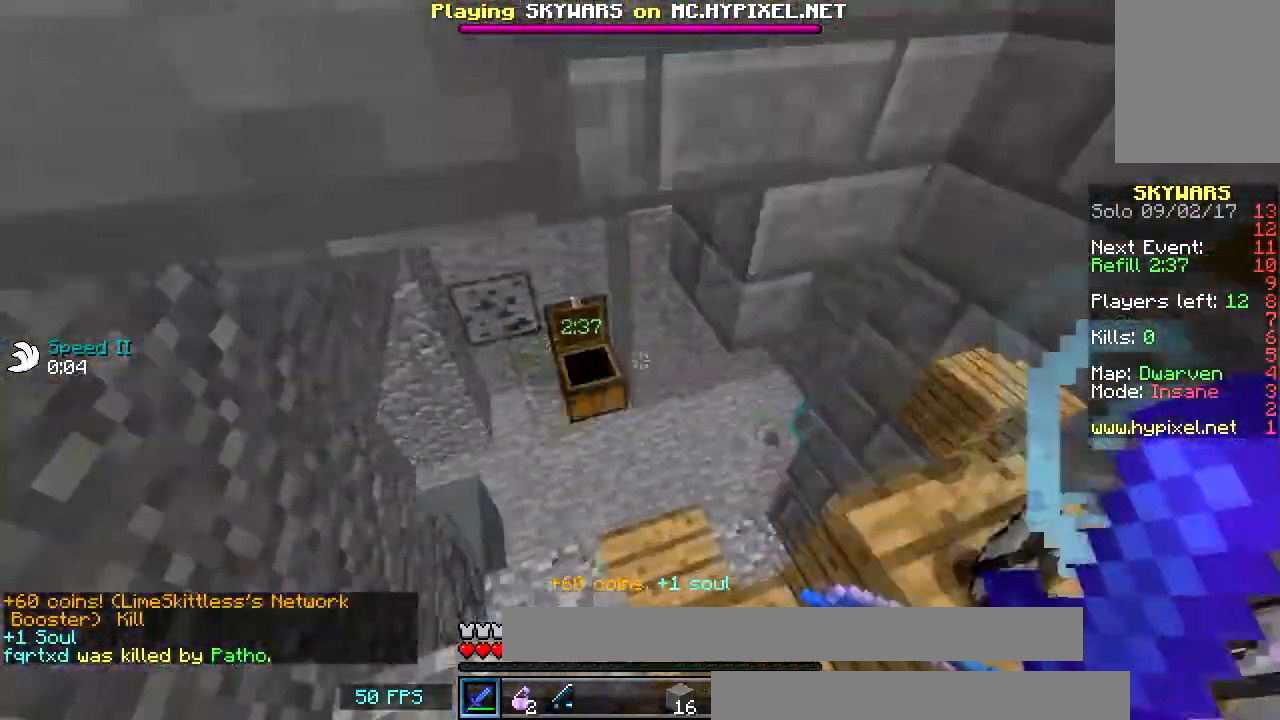
{"keys": ["w"], "mouse": [], "events": [[151, "d", "down"], [217, "d", "up"], [234, "a", "down"], [284, "w", "down"], [334, "a", "up"]]}
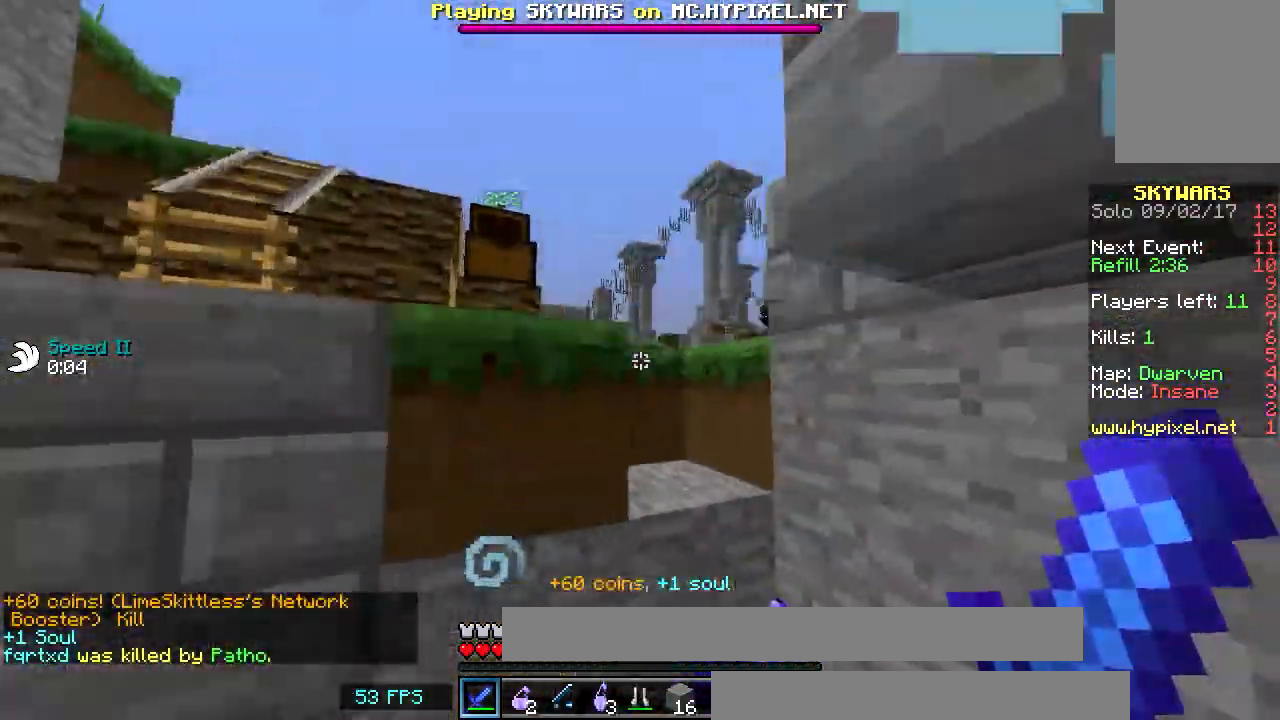
{"keys": [], "mouse": [], "events": [[50, "w", "up"], [183, "s", "down"], [300, "s", "up"]]}
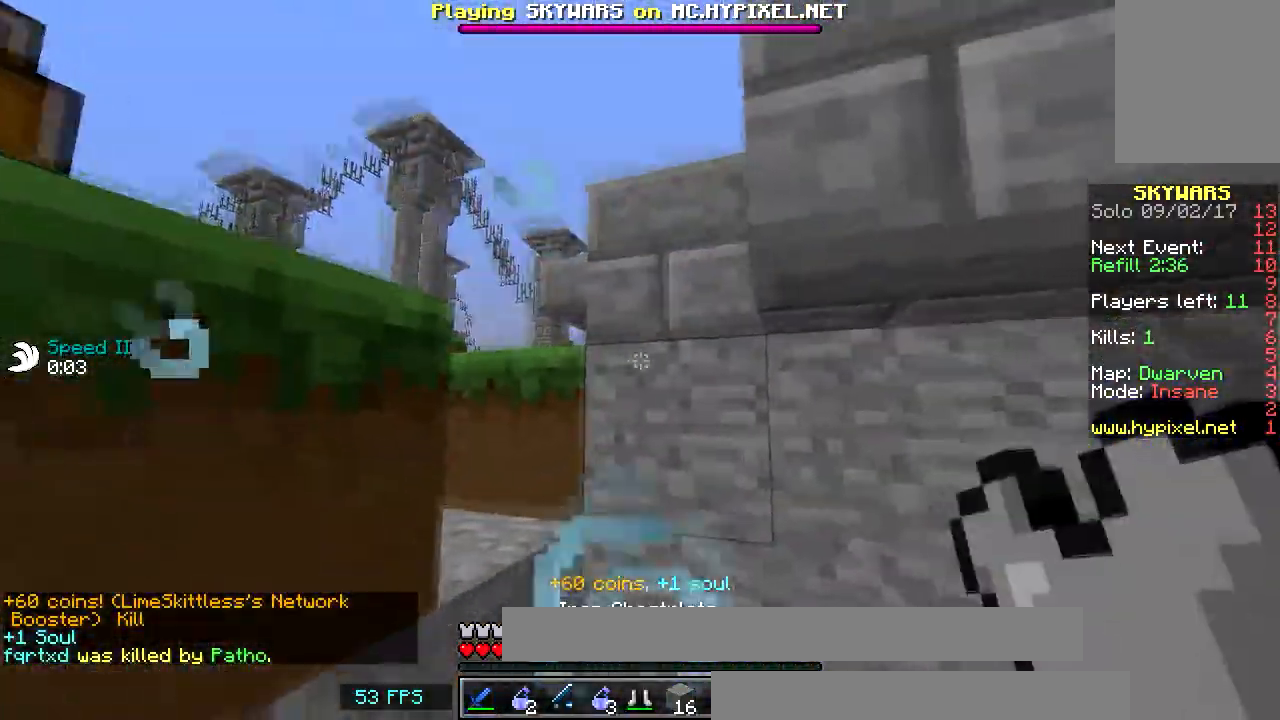
{"keys": [], "mouse": ["right"], "events": [[84, "w", "down"], [151, "d", "down"], [284, "d", "up"], [334, "w", "up"], [484, "mouse_right", "down"]]}
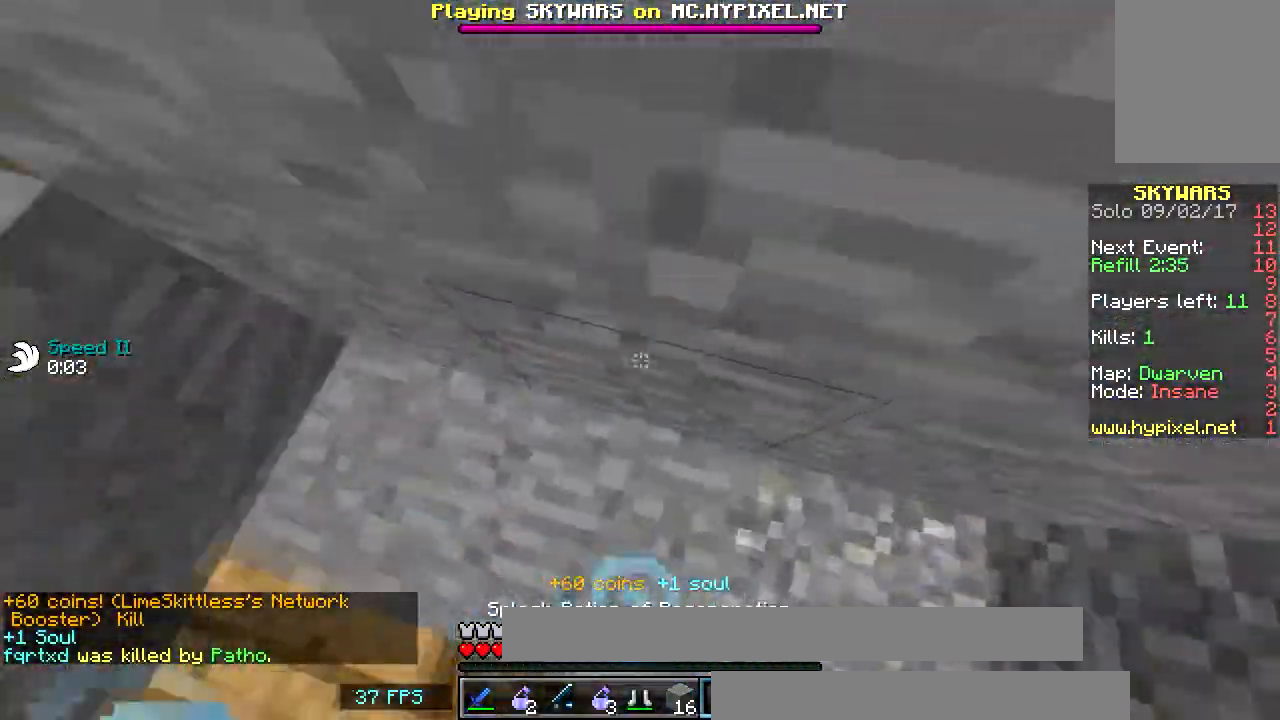
{"keys": ["a"], "mouse": []}
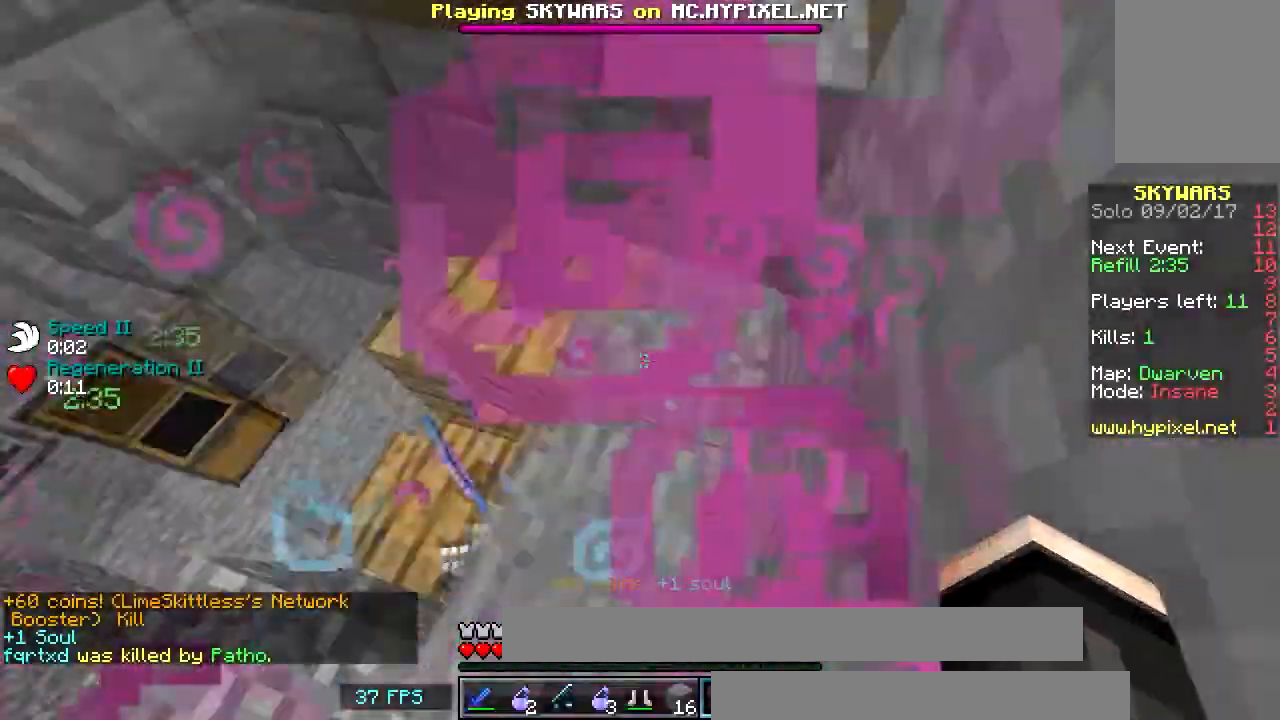
{"keys": [], "mouse": [], "events": [[17, "w", "down"], [284, "w", "up"], [434, "a", "up"]]}